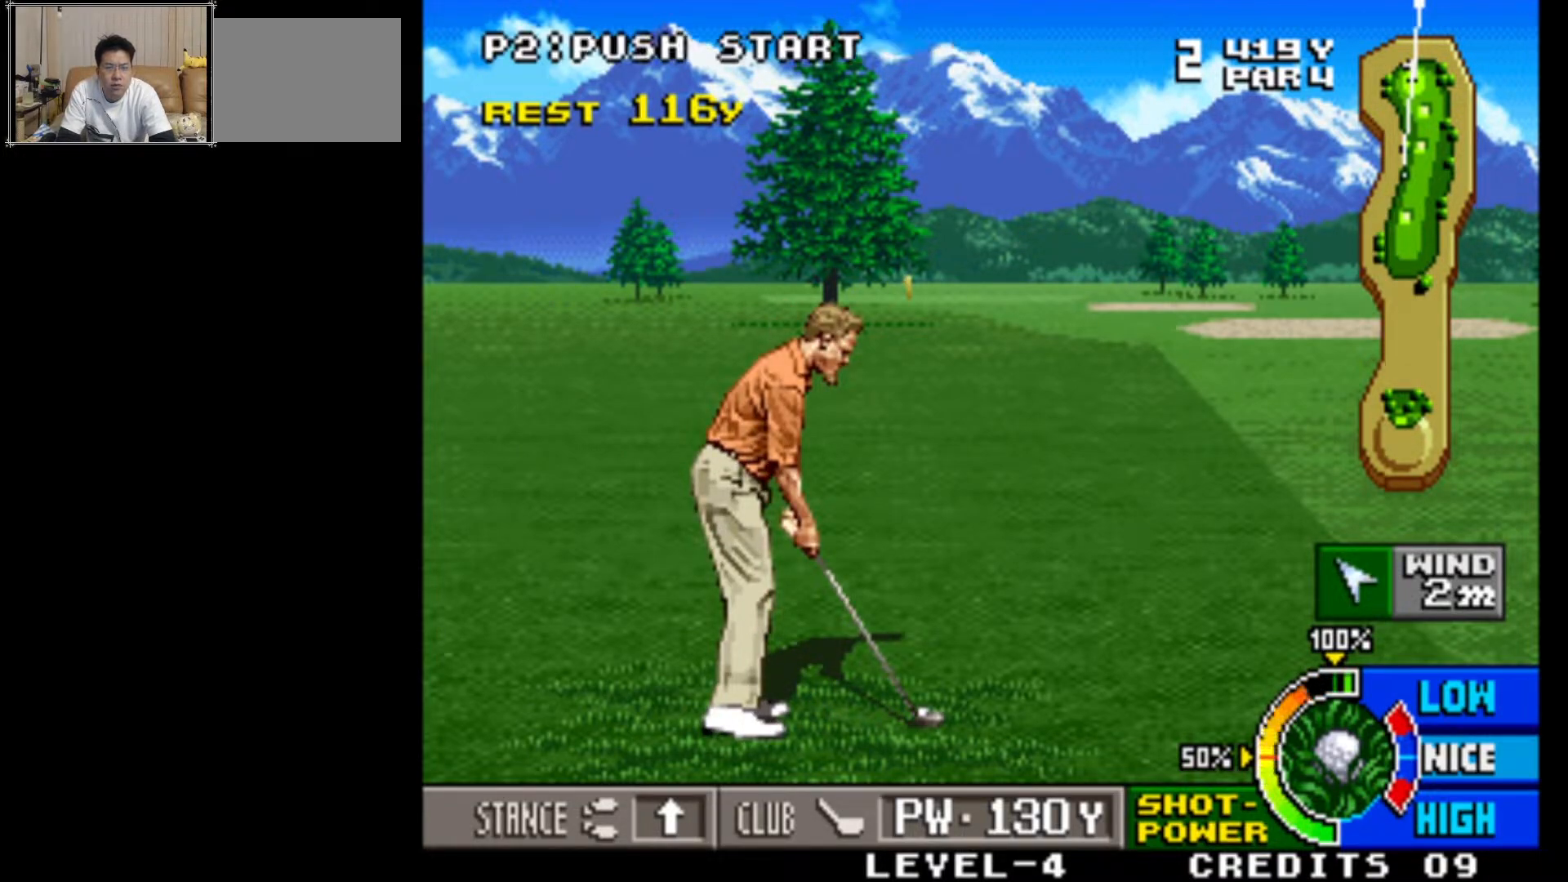
Gameplay with a controller (arcade stick); each line is a JSON object with the inputs held at the frame after it. "events" lists button and stick changes between this image and that frame as [ms after this image, input, new state], when the widget could be followed in between. Not read: L3 R3.
{"buttons": [], "left_stick": "center", "events": [[267, "SQUARE", "down"], [383, "SQUARE", "up"]]}
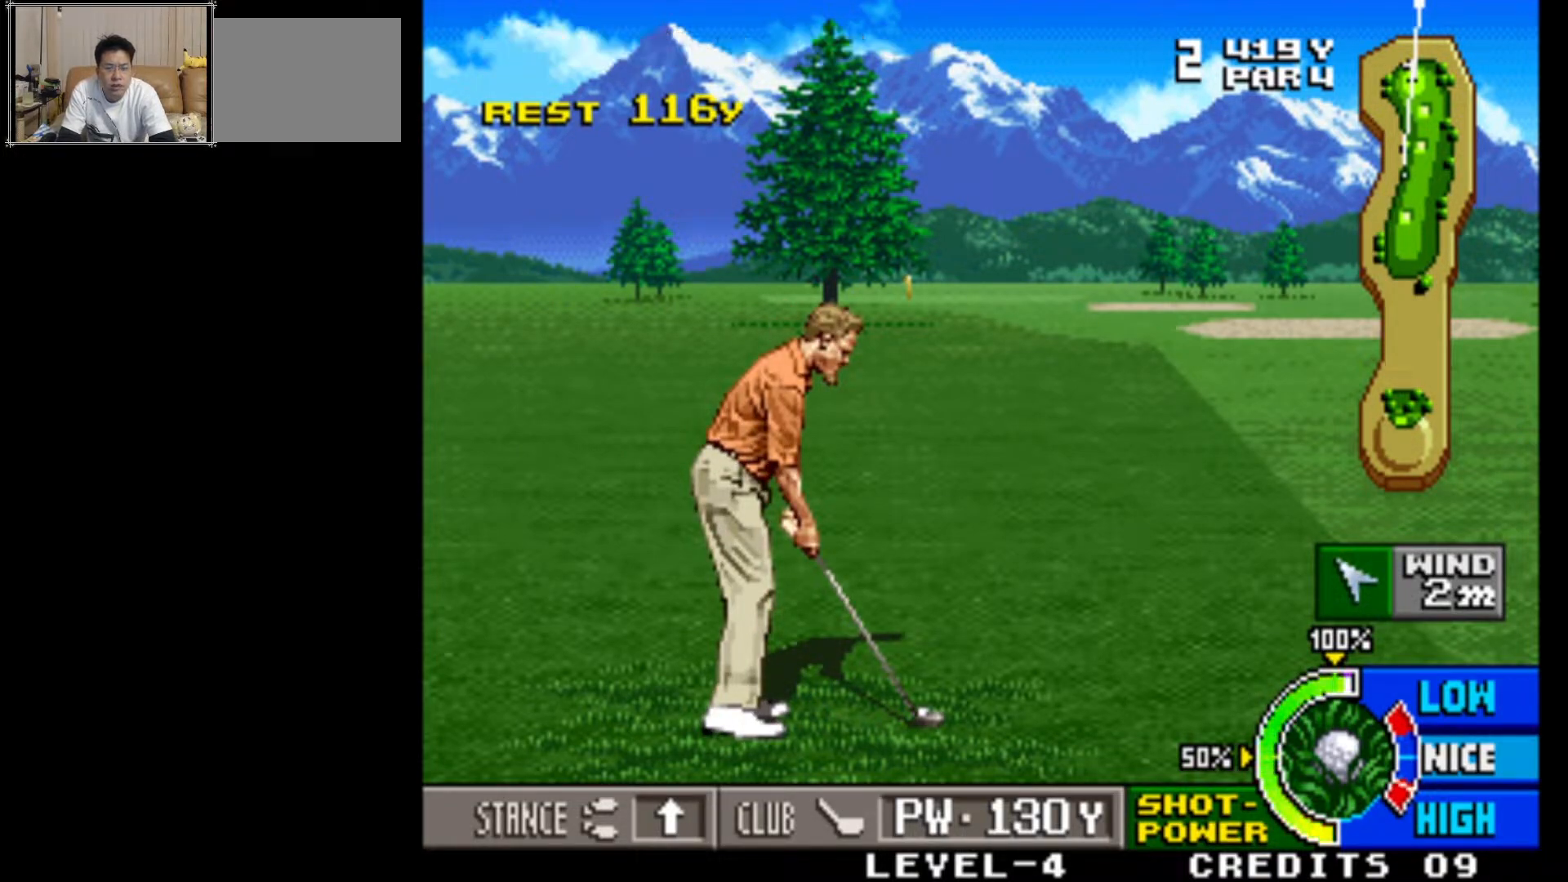
{"buttons": [], "left_stick": "center", "events": []}
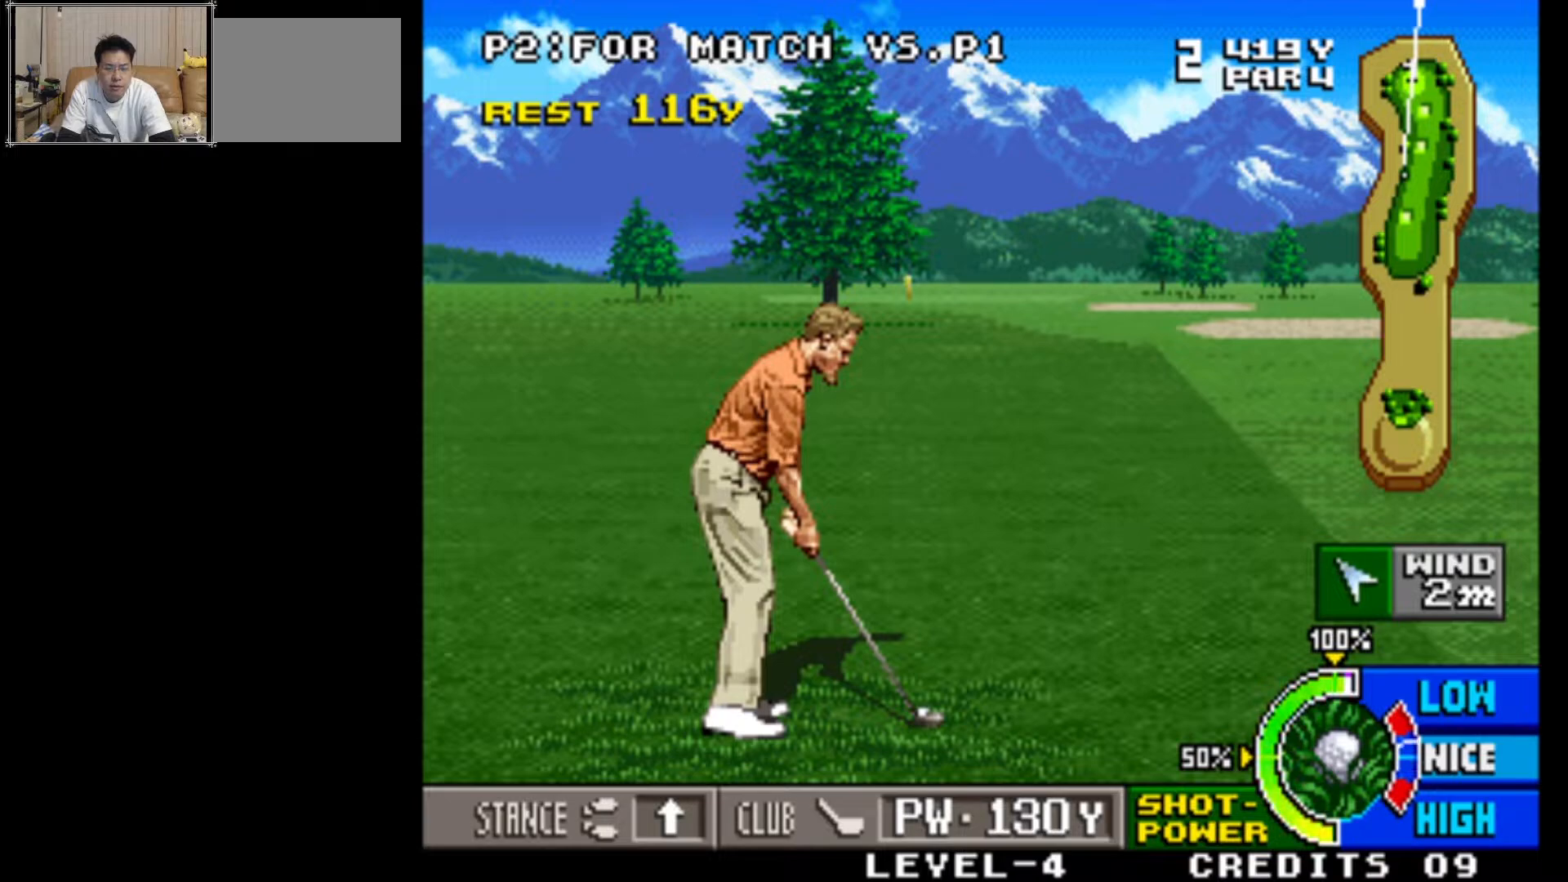
{"buttons": [], "left_stick": "center", "events": []}
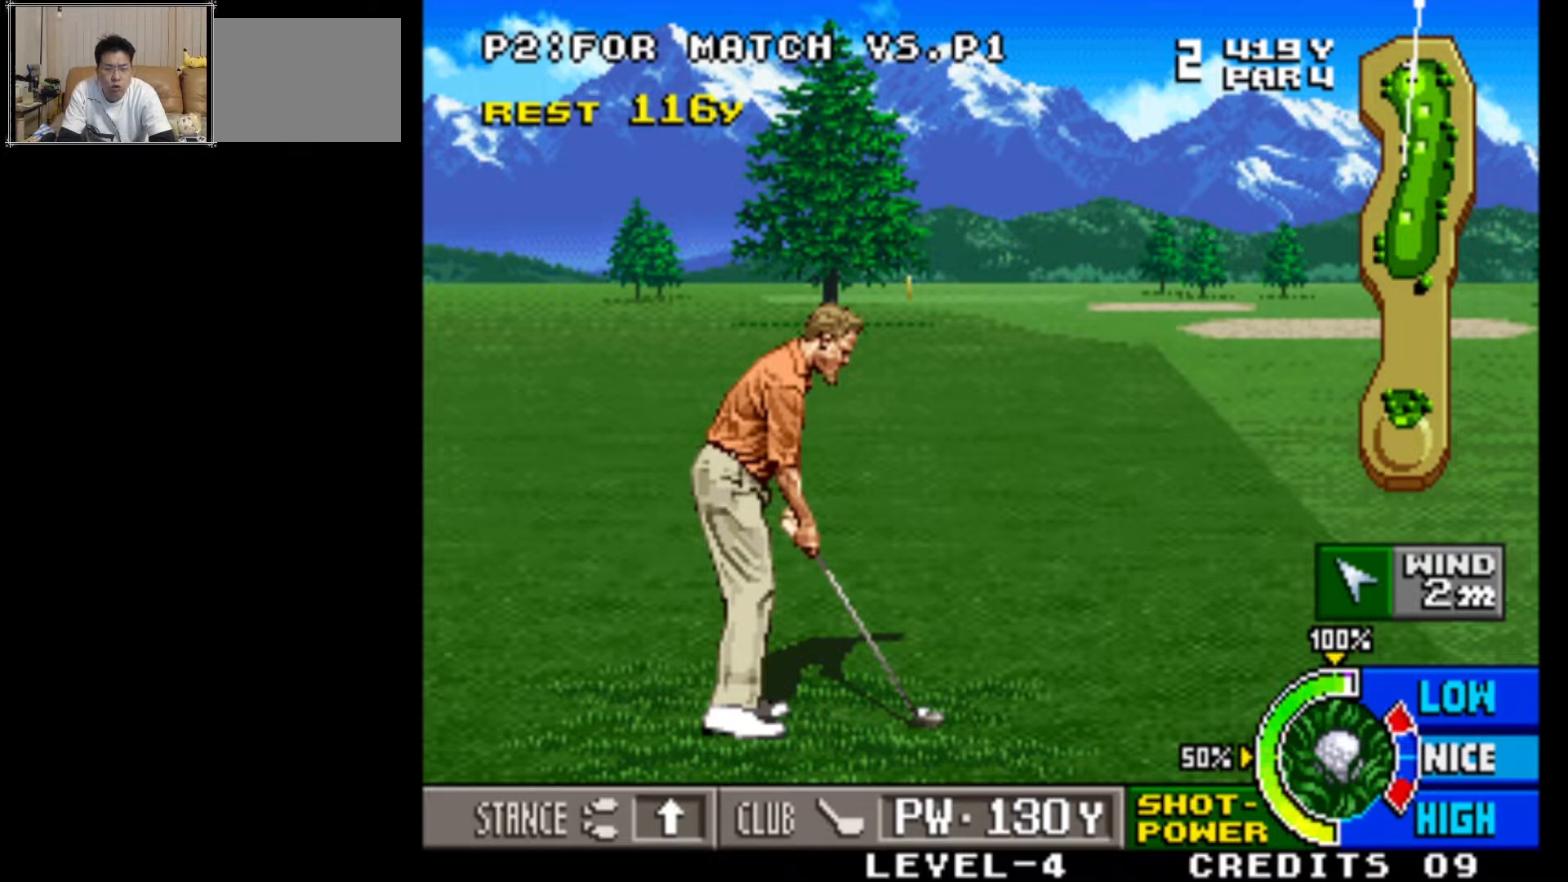
{"buttons": [], "left_stick": "center", "events": []}
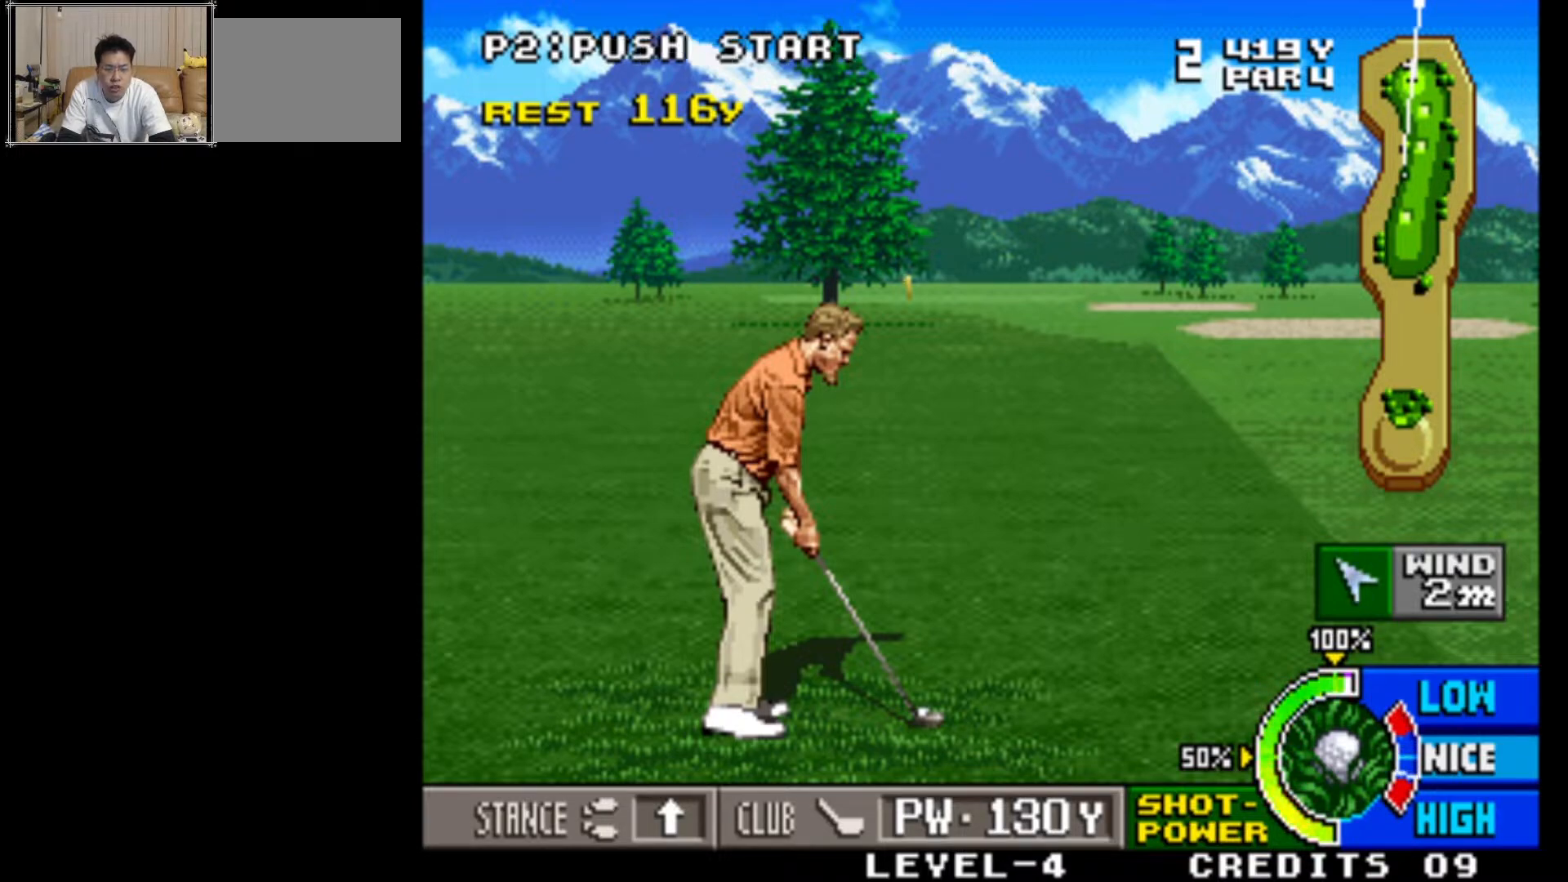
{"buttons": [], "left_stick": "center", "events": []}
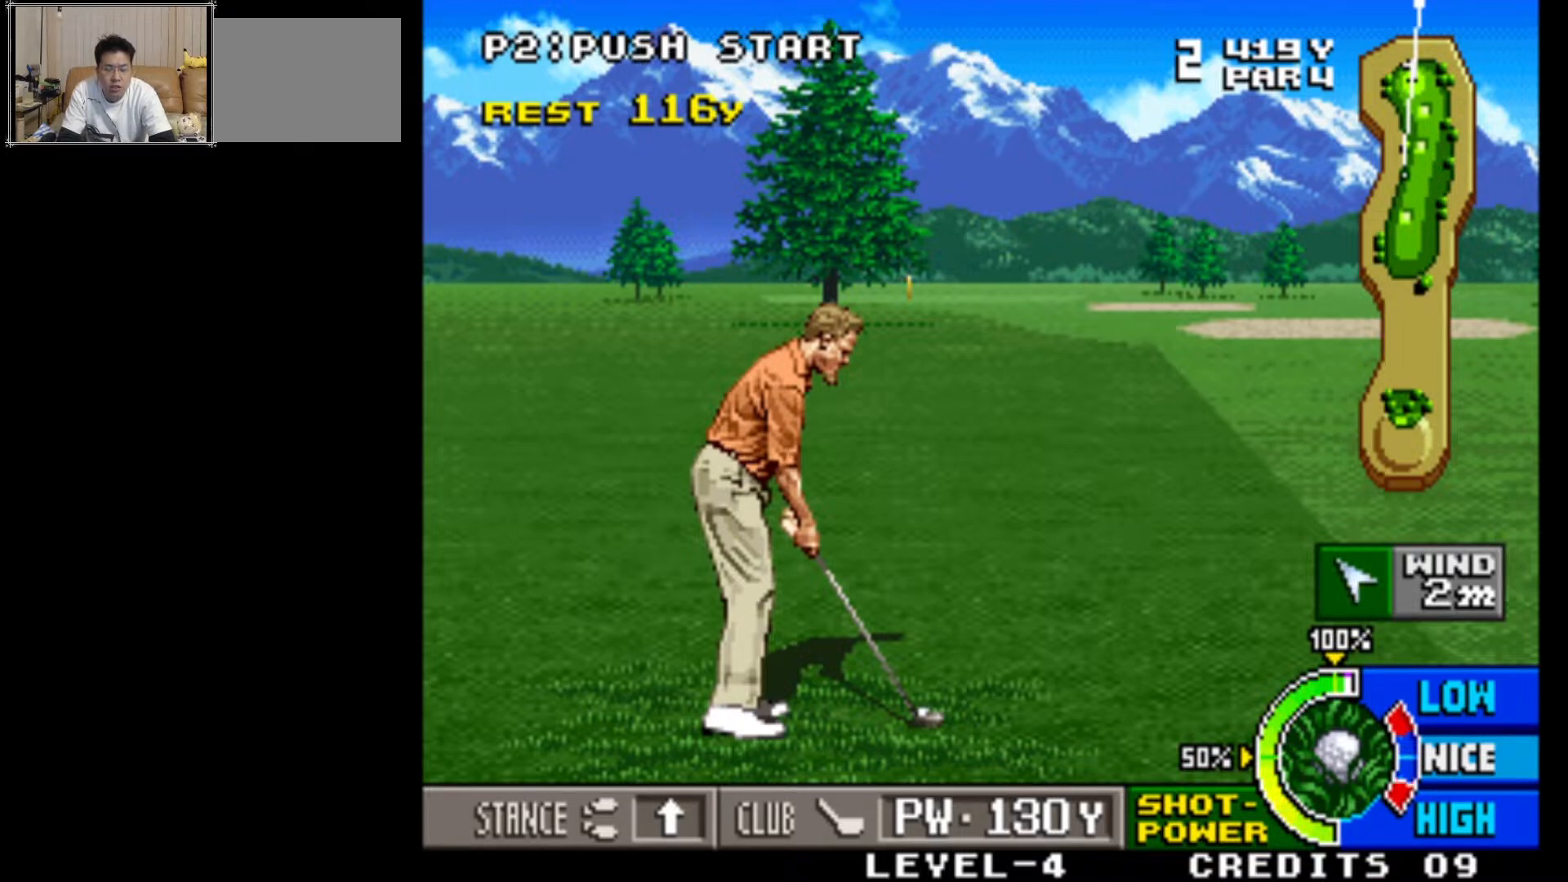
{"buttons": [], "left_stick": "center", "events": [[200, "SQUARE", "down"], [300, "SQUARE", "up"]]}